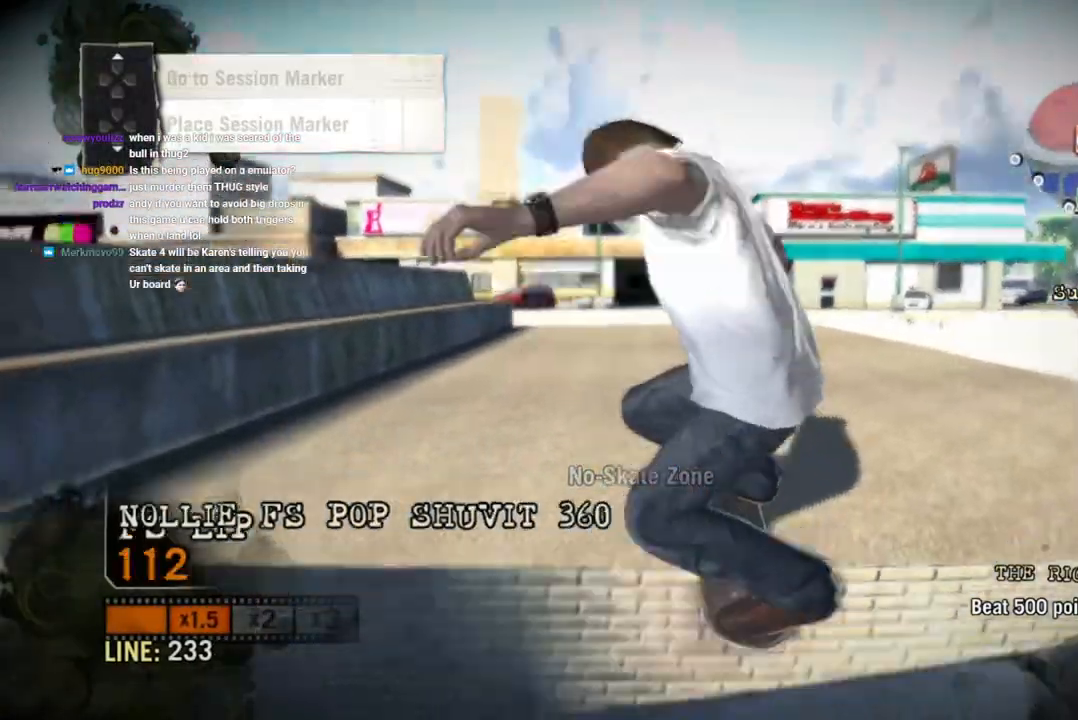
Gameplay with a controller (PlayStation layout); each line is a JSON object with the inputs held at the frame after it. "events" lists button and stick changes between this image and that frame as [ms after this image, input, new state], when the widget could be followed in between. Not read: L3 R3.
{"buttons": ["DPAD_UP"], "left_stick": "center", "right_stick": "center", "events": [[100, "L1", "down"], [167, "L1", "up"]]}
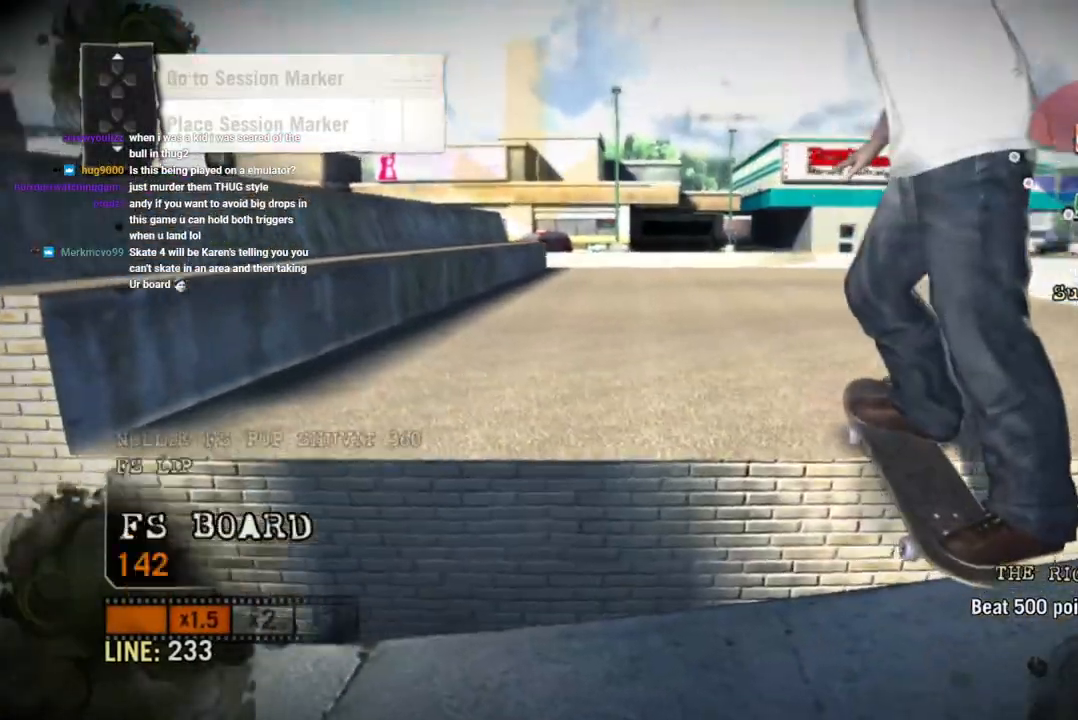
{"buttons": ["L1", "DPAD_UP"], "left_stick": "center", "right_stick": "center", "events": [[433, "L1", "down"]]}
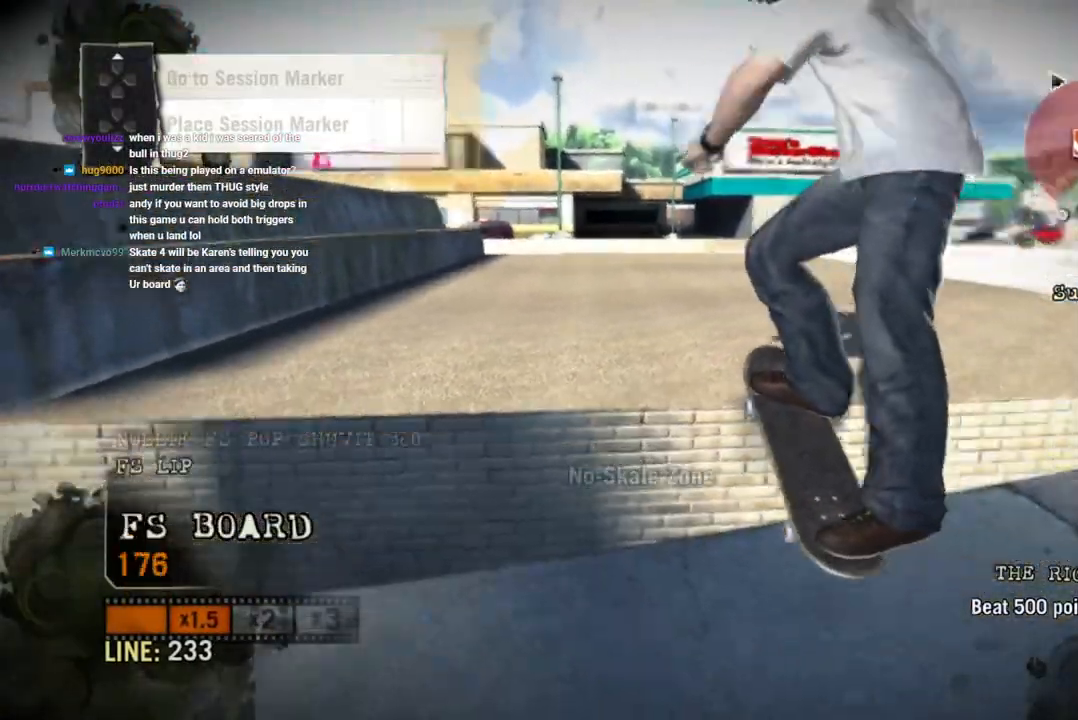
{"buttons": ["L1", "DPAD_UP"], "left_stick": "center", "right_stick": "center", "events": []}
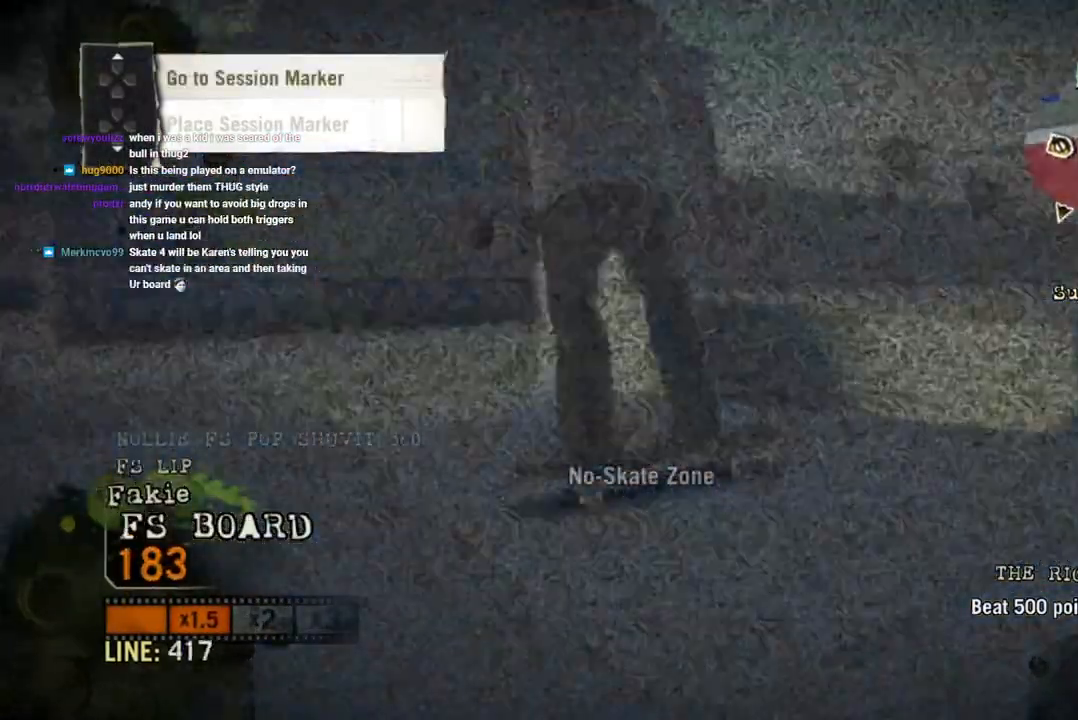
{"buttons": ["DPAD_UP"], "left_stick": "center", "right_stick": "center", "events": [[350, "L1", "up"]]}
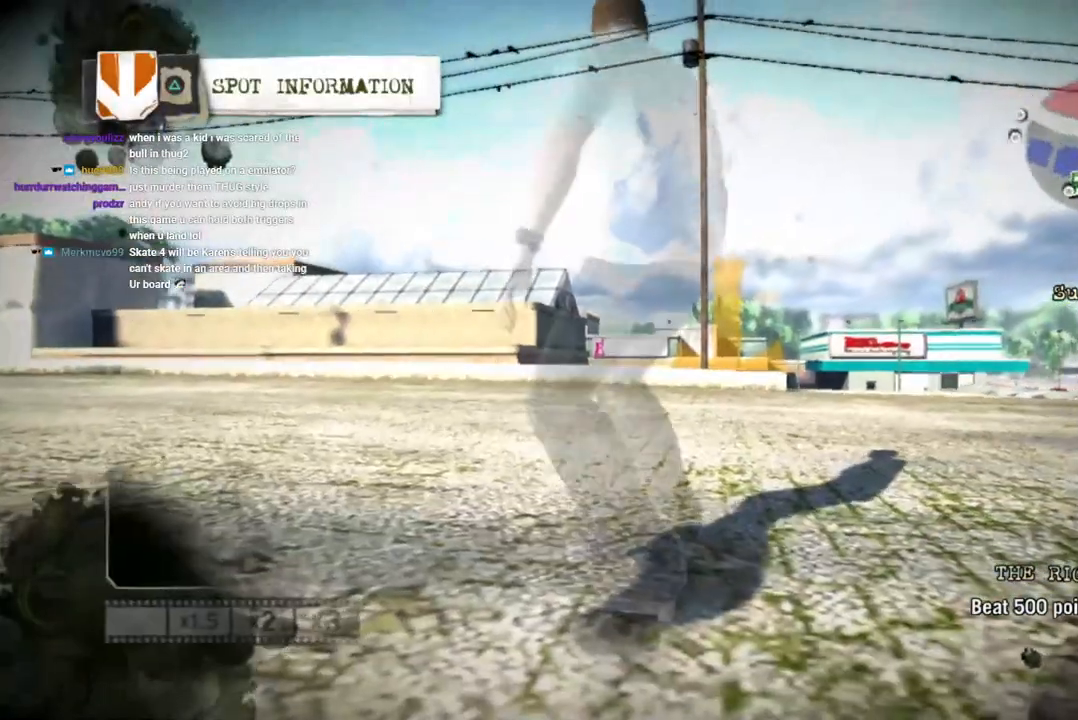
{"buttons": ["SQUARE"], "left_stick": "center", "right_stick": "center", "events": [[33, "DPAD_UP", "up"], [167, "SQUARE", "down"]]}
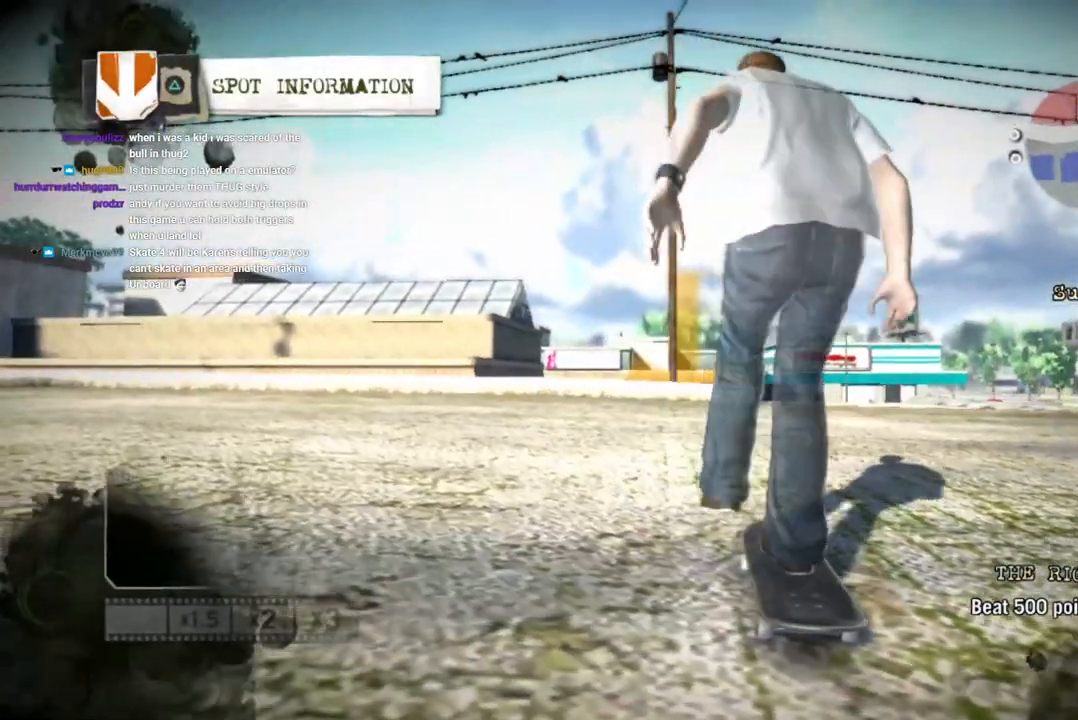
{"buttons": ["SQUARE"], "left_stick": "center", "right_stick": "center", "events": []}
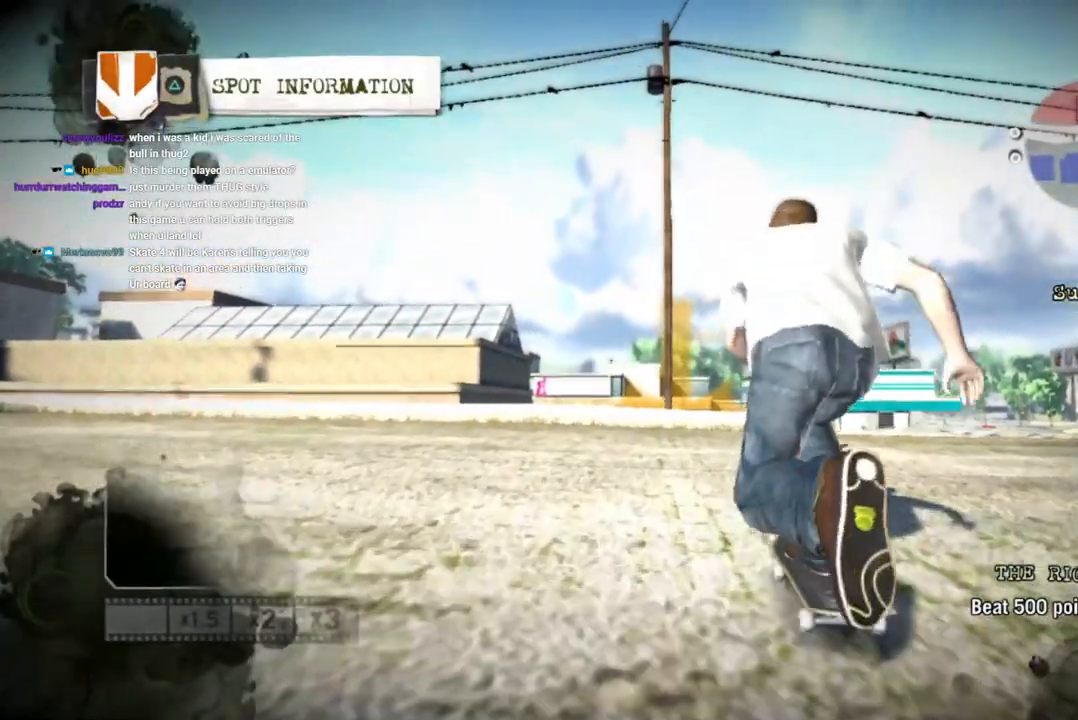
{"buttons": ["SQUARE"], "left_stick": "center", "right_stick": "center", "events": []}
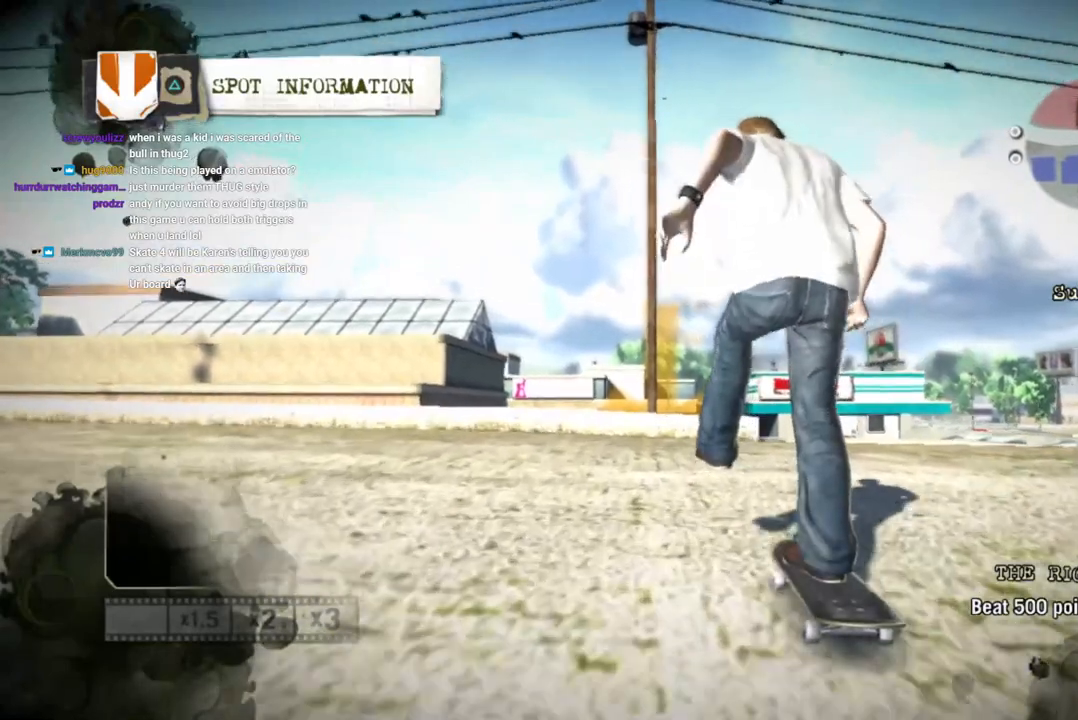
{"buttons": [], "left_stick": "center", "right_stick": "down-left", "events": [[300, "SQUARE", "up"], [417, "right_stick", "down-left"]]}
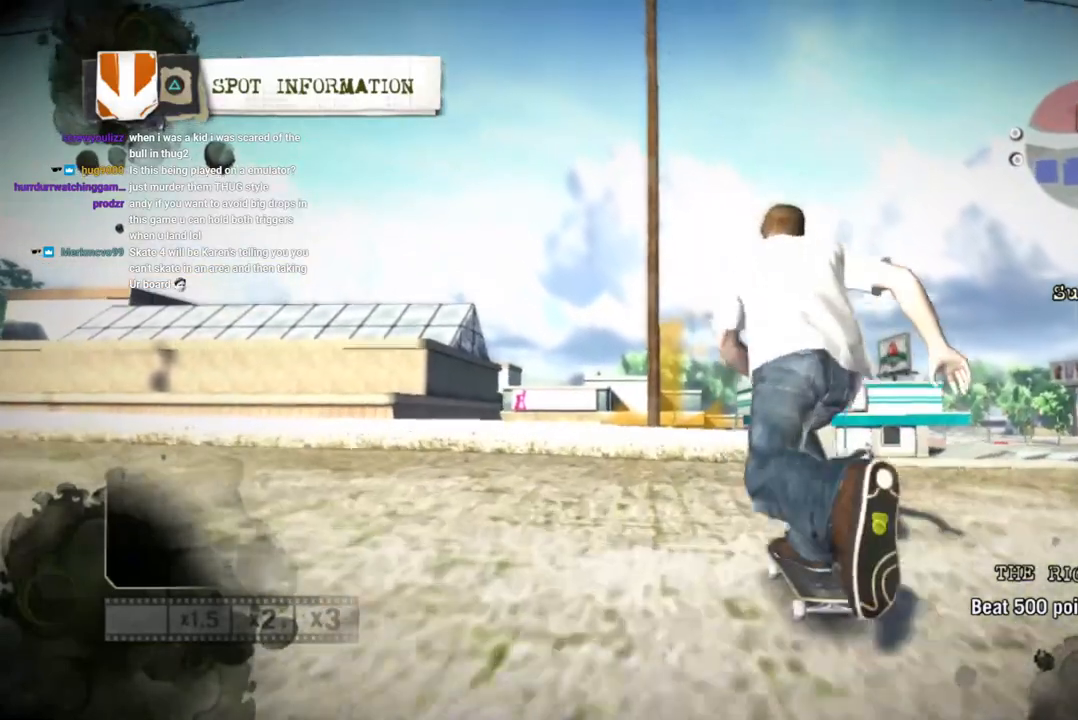
{"buttons": [], "left_stick": "center", "right_stick": "center", "events": [[200, "right_stick", "up-right"], [467, "right_stick", "center"]]}
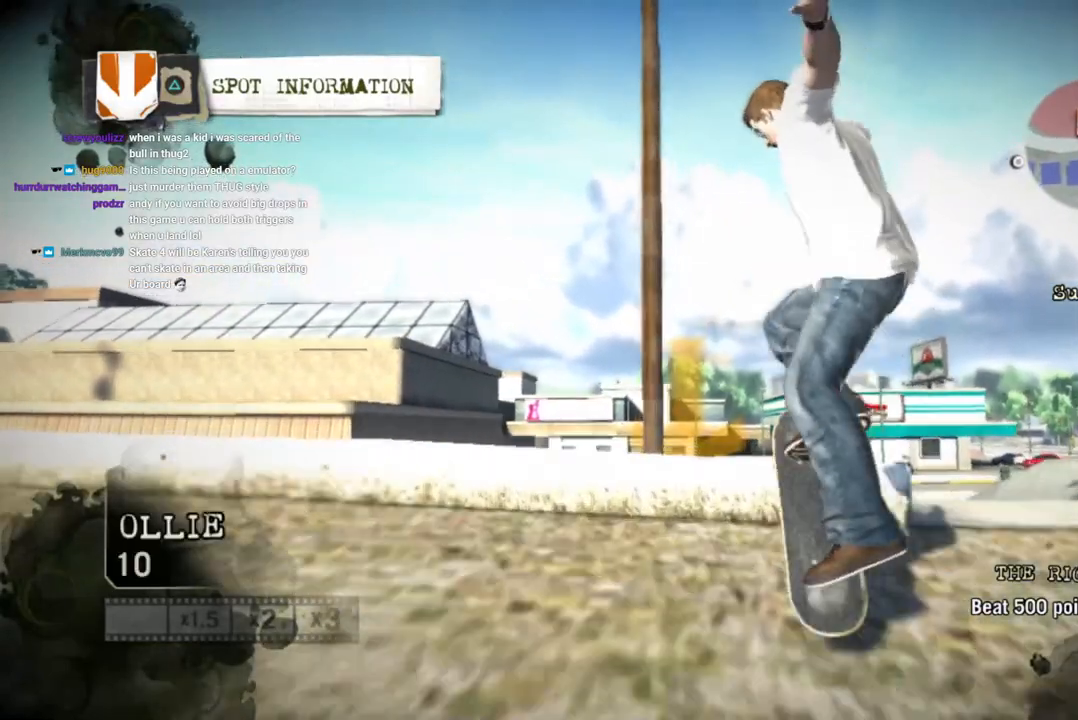
{"buttons": [], "left_stick": "center", "right_stick": "center", "events": []}
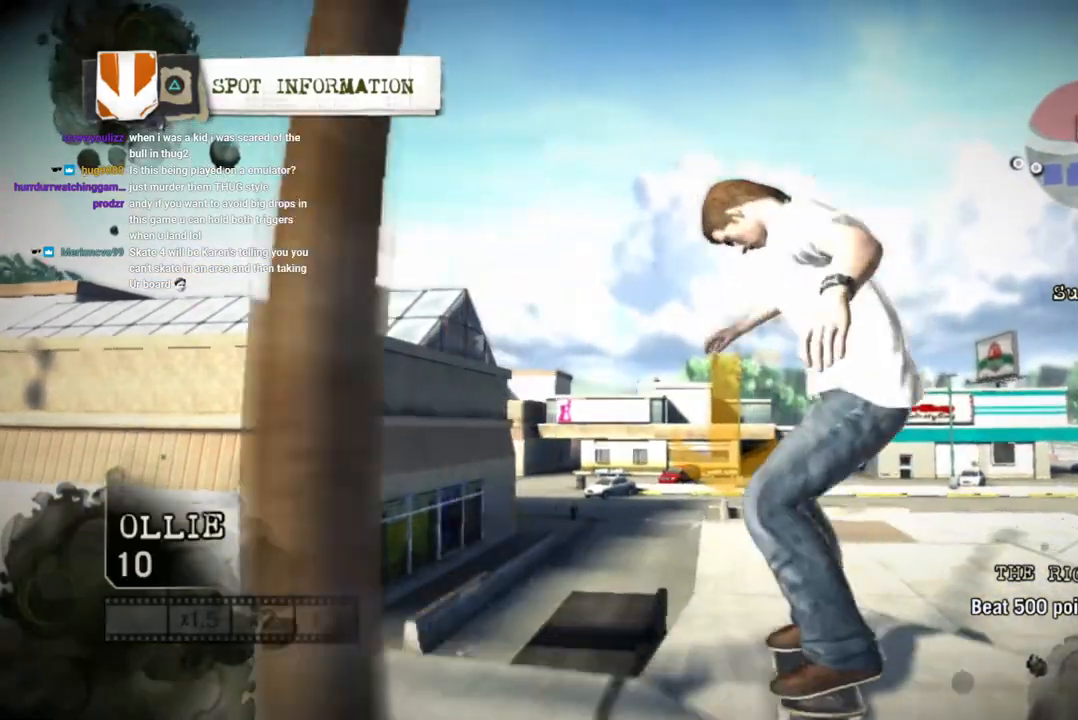
{"buttons": [], "left_stick": "center", "right_stick": "center", "events": []}
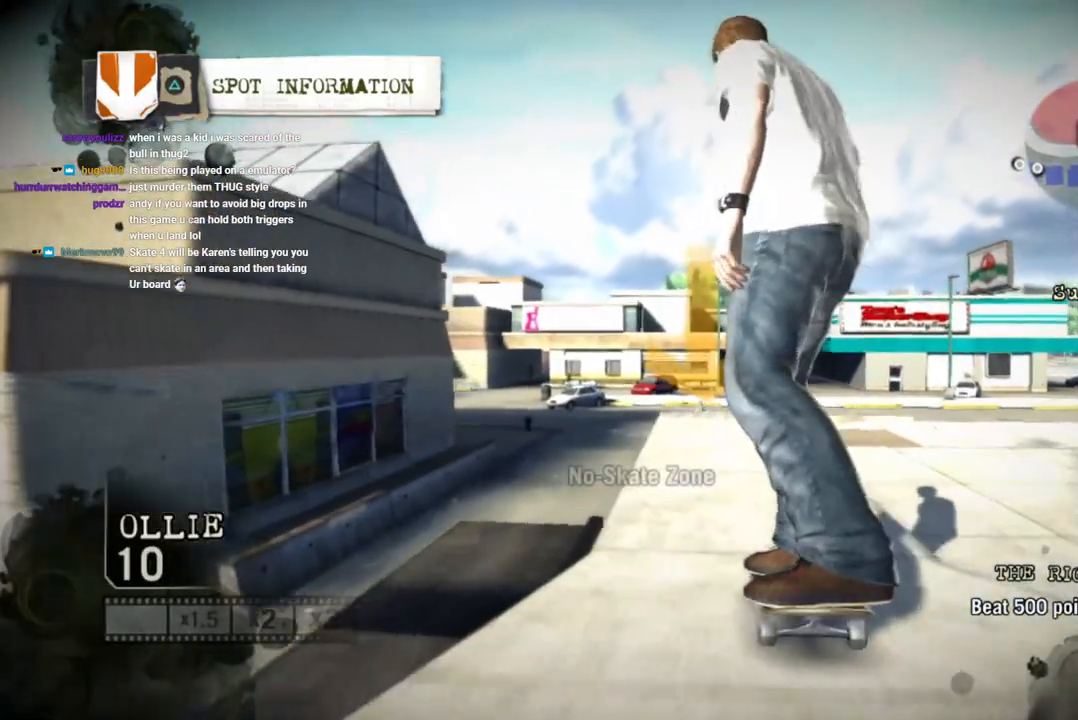
{"buttons": [], "left_stick": "center", "right_stick": "left", "events": [[233, "right_stick", "left"]]}
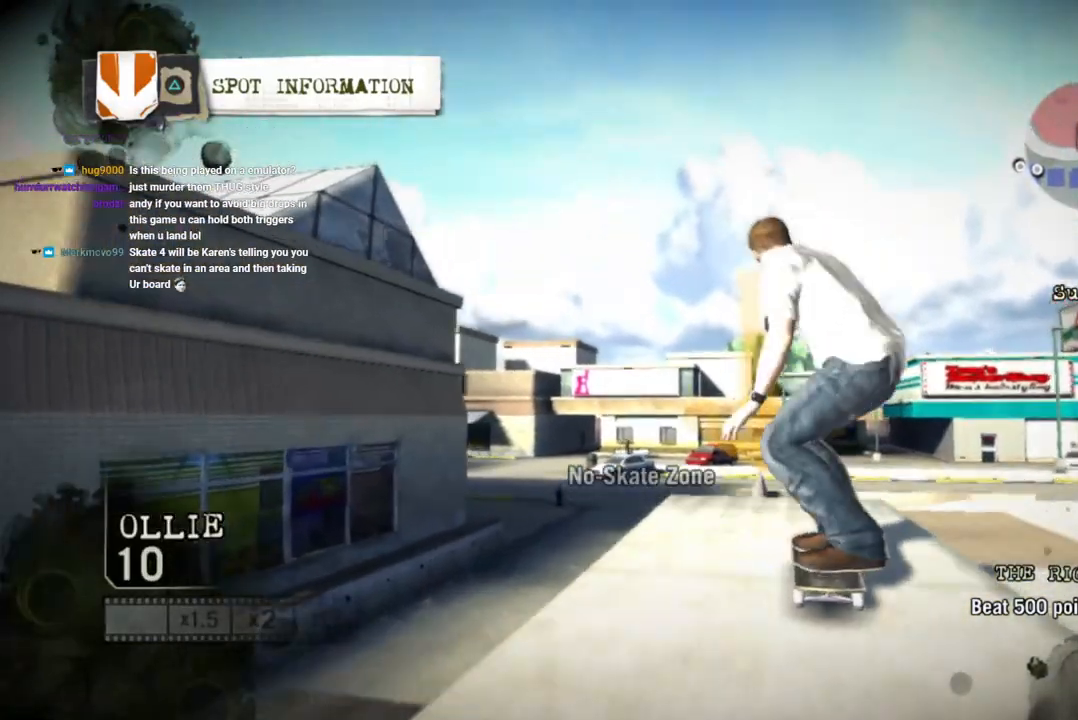
{"buttons": [], "left_stick": "left", "right_stick": "up-right", "events": [[50, "left_stick", "left"], [117, "right_stick", "up-right"]]}
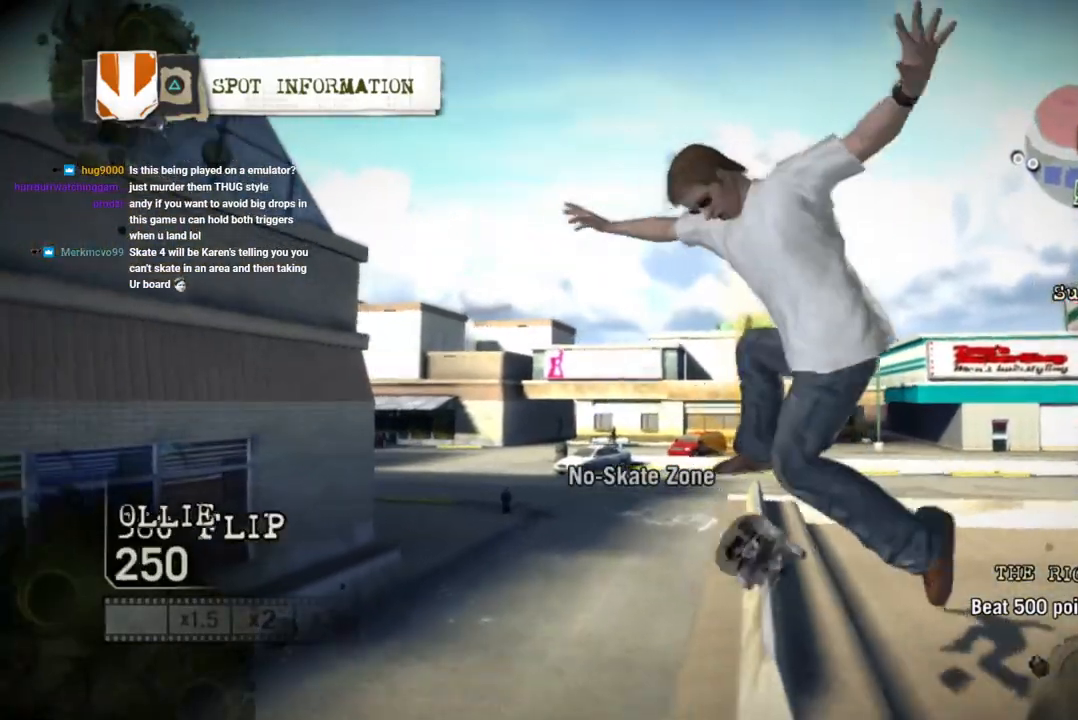
{"buttons": [], "left_stick": "center", "right_stick": "up-right", "events": [[483, "left_stick", "center"]]}
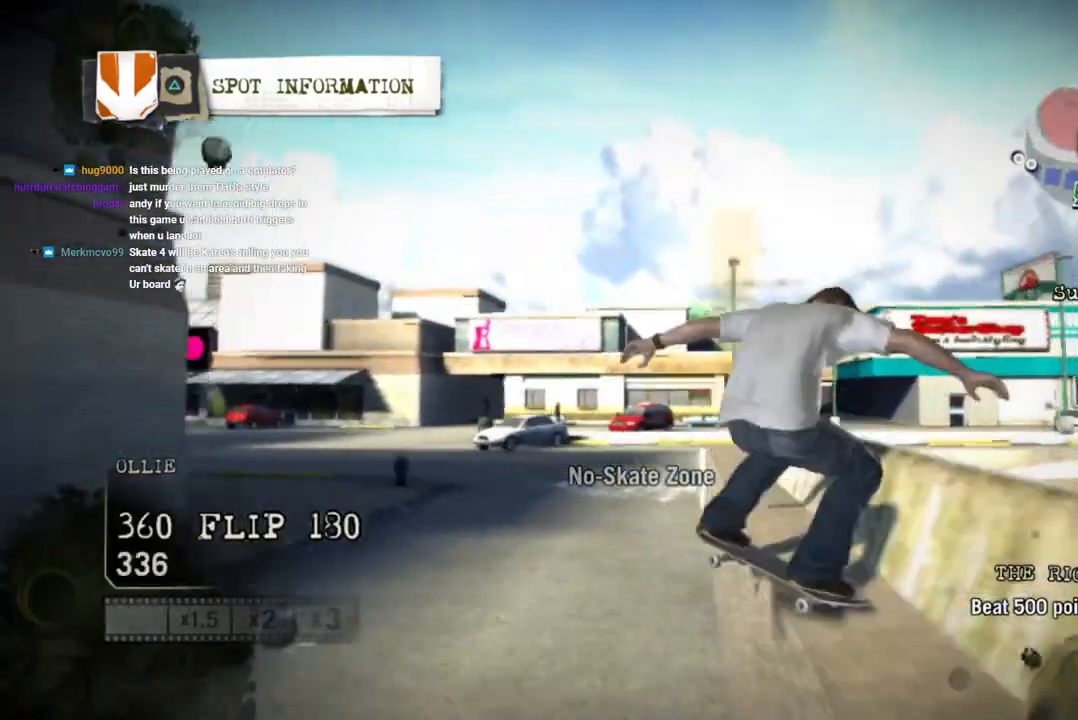
{"buttons": [], "left_stick": "center", "right_stick": "up-right", "events": []}
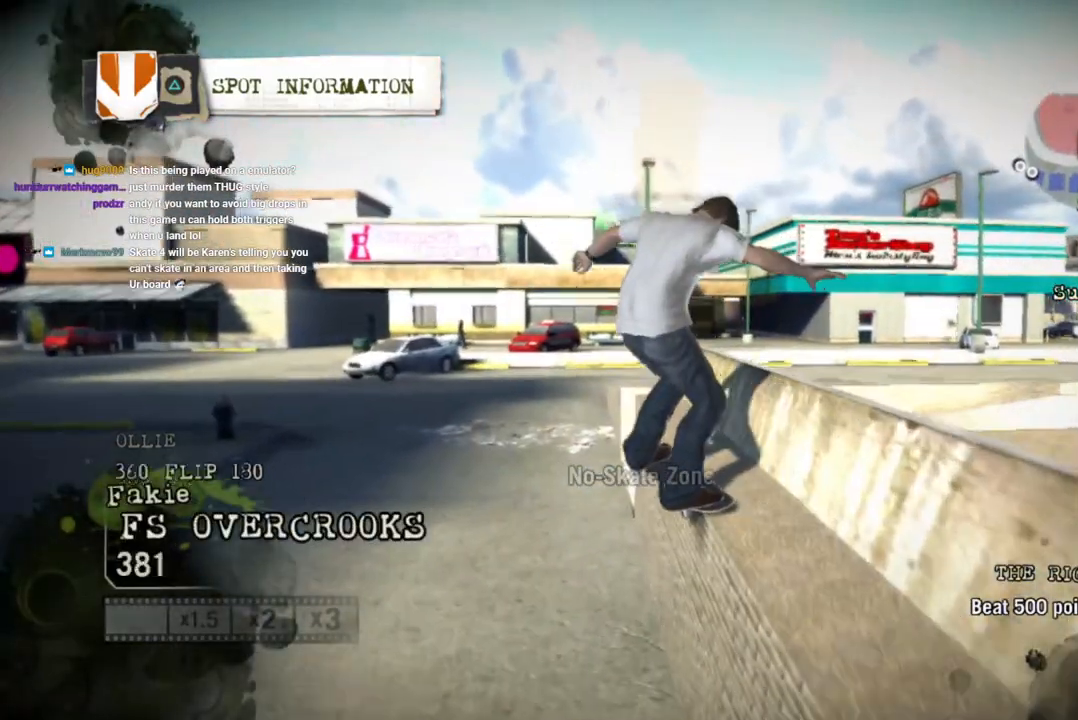
{"buttons": [], "left_stick": "center", "right_stick": "up-right", "events": []}
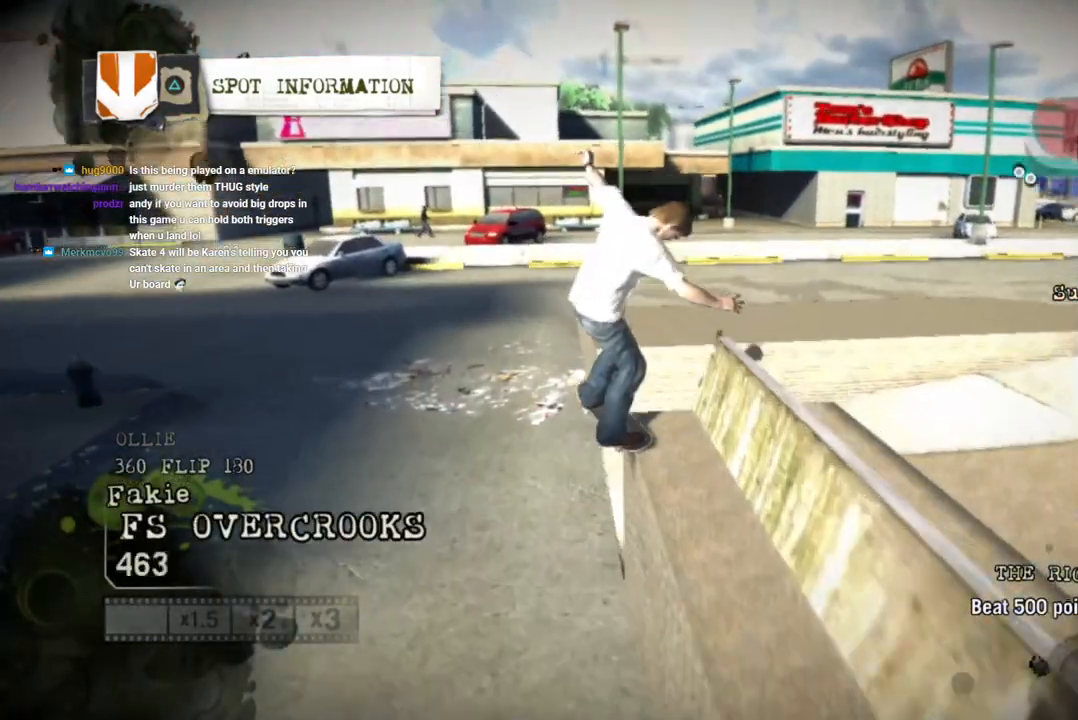
{"buttons": [], "left_stick": "left", "right_stick": "down", "events": [[100, "left_stick", "left"], [100, "right_stick", "down-left"], [300, "right_stick", "down"]]}
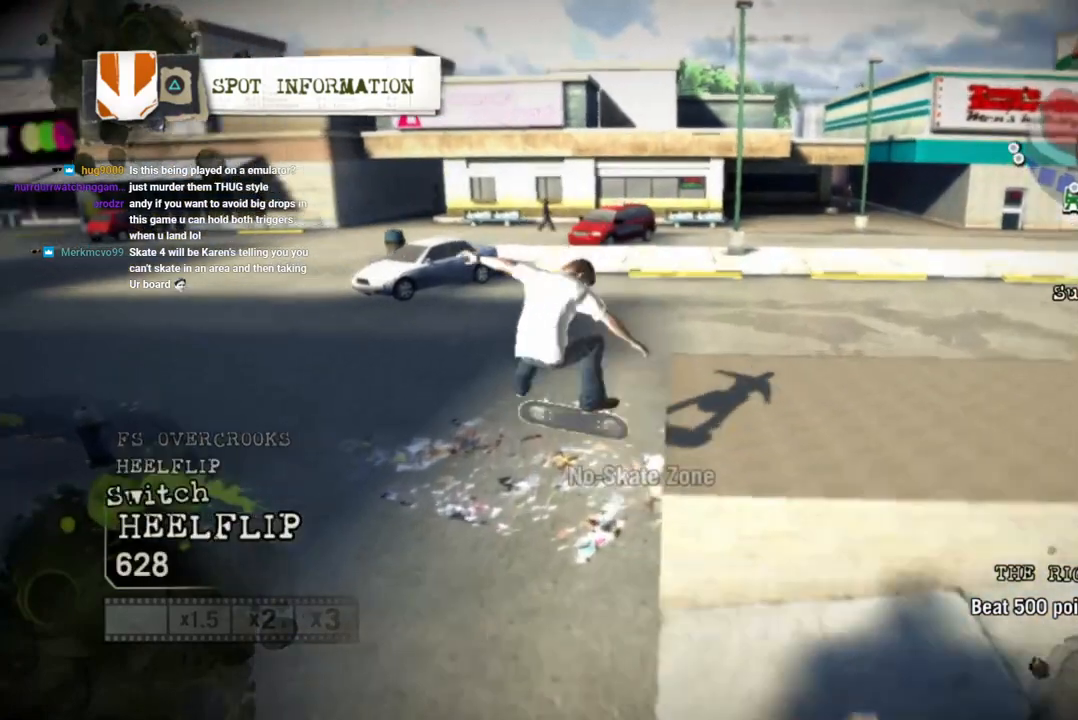
{"buttons": [], "left_stick": "left", "right_stick": "center", "events": [[17, "right_stick", "center"]]}
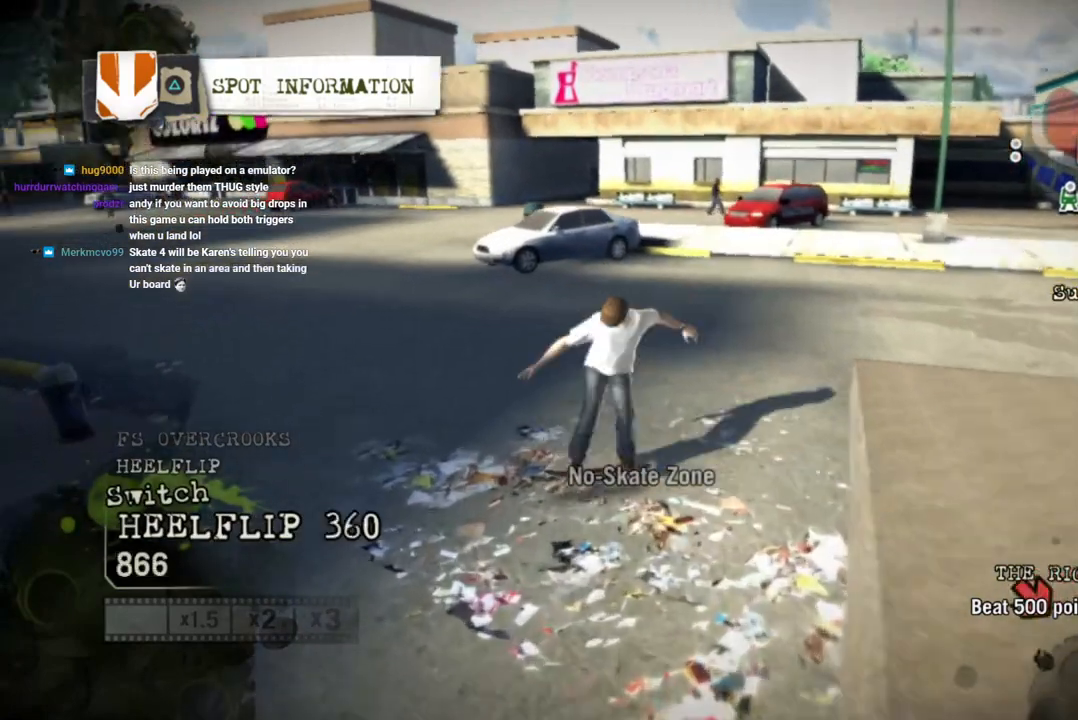
{"buttons": [], "left_stick": "left", "right_stick": "center", "events": []}
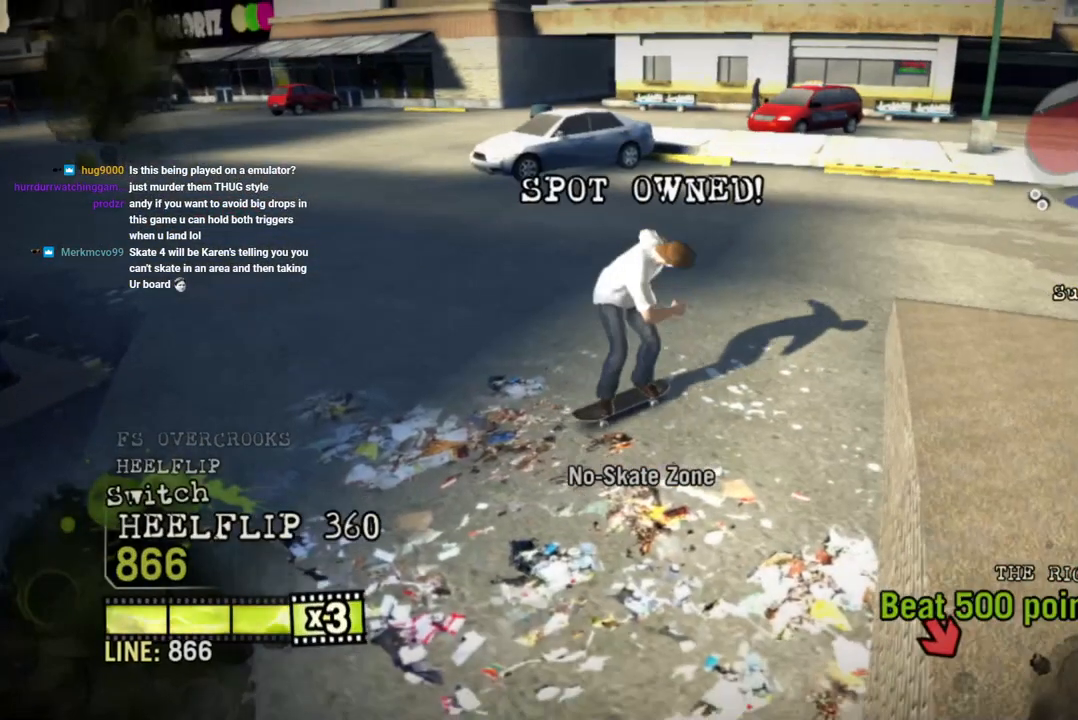
{"buttons": [], "left_stick": "left", "right_stick": "center", "events": []}
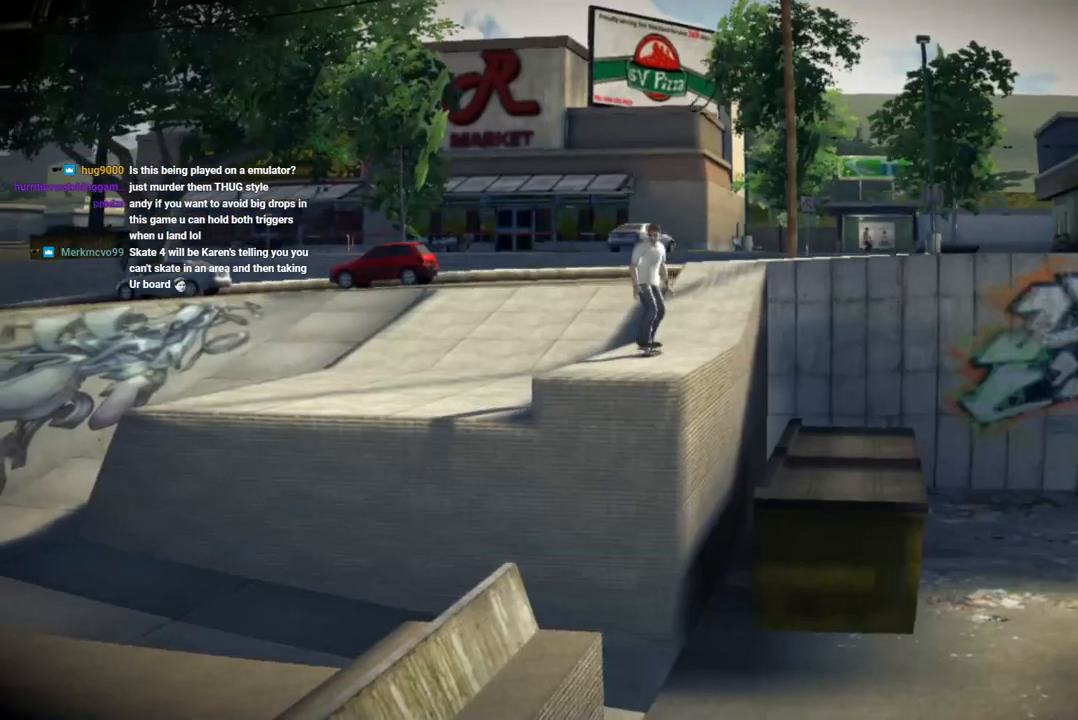
{"buttons": [], "left_stick": "left", "right_stick": "center", "events": []}
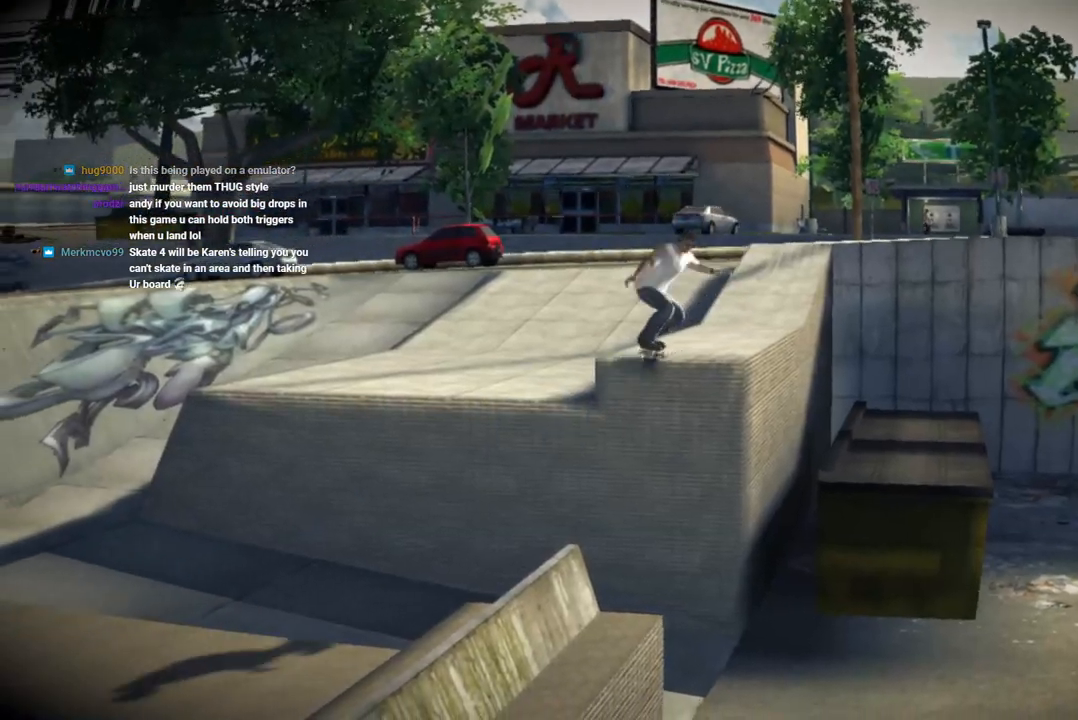
{"buttons": [], "left_stick": "left", "right_stick": "center", "events": []}
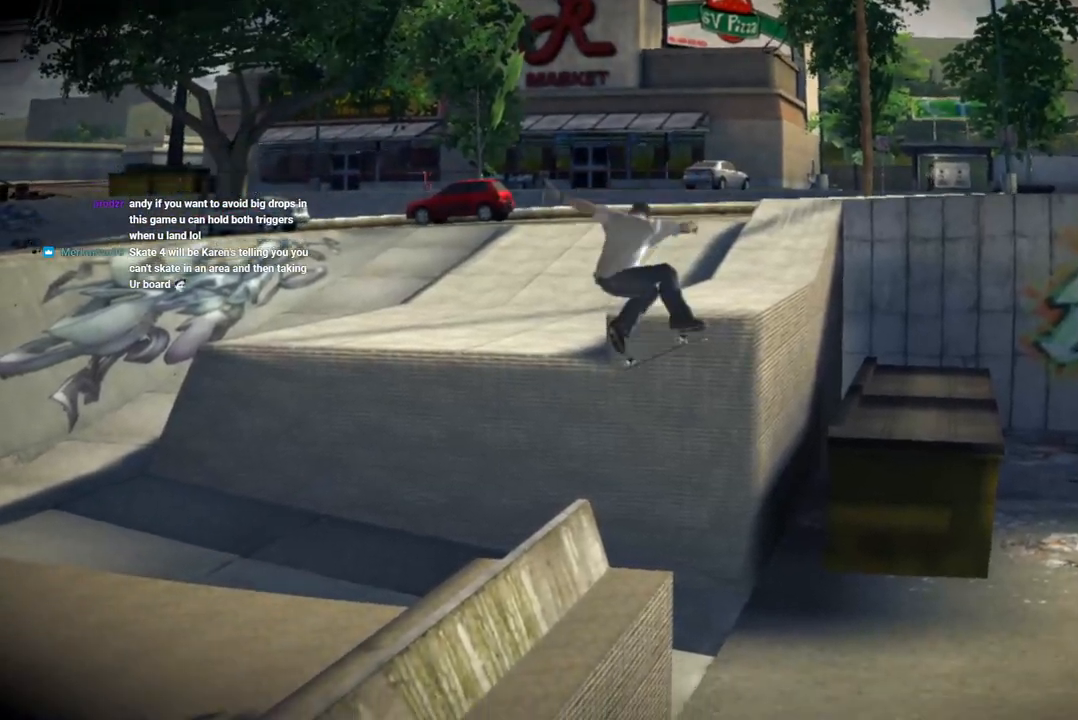
{"buttons": [], "left_stick": "left", "right_stick": "center", "events": []}
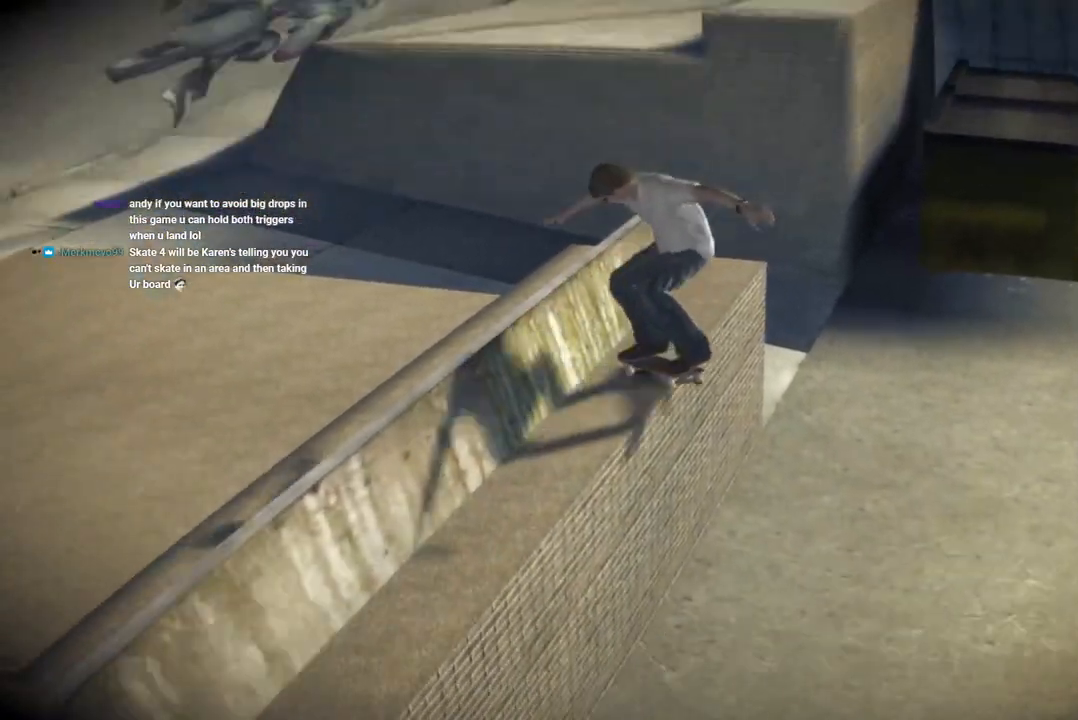
{"buttons": [], "left_stick": "left", "right_stick": "center", "events": []}
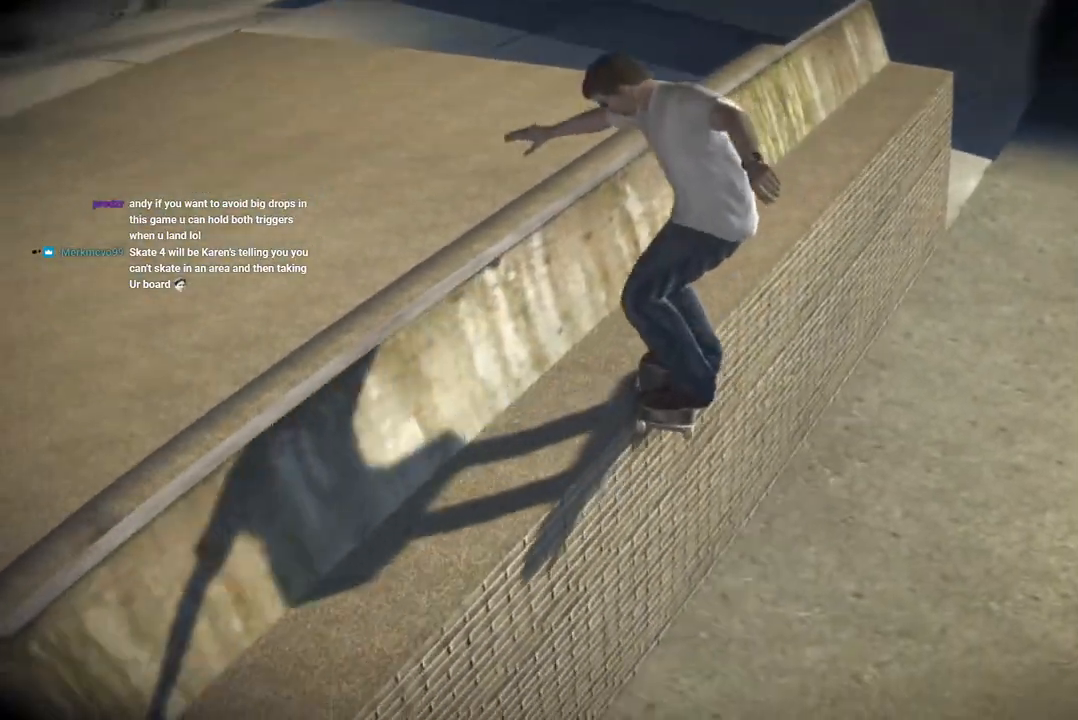
{"buttons": [], "left_stick": "left", "right_stick": "center", "events": []}
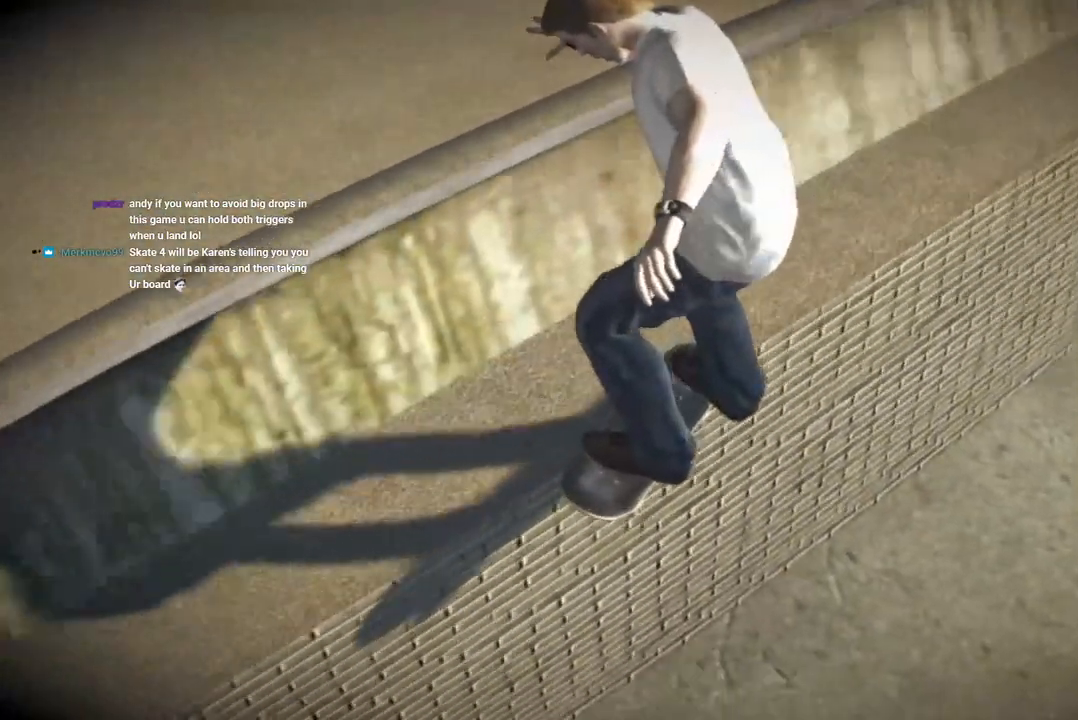
{"buttons": [], "left_stick": "left", "right_stick": "center", "events": []}
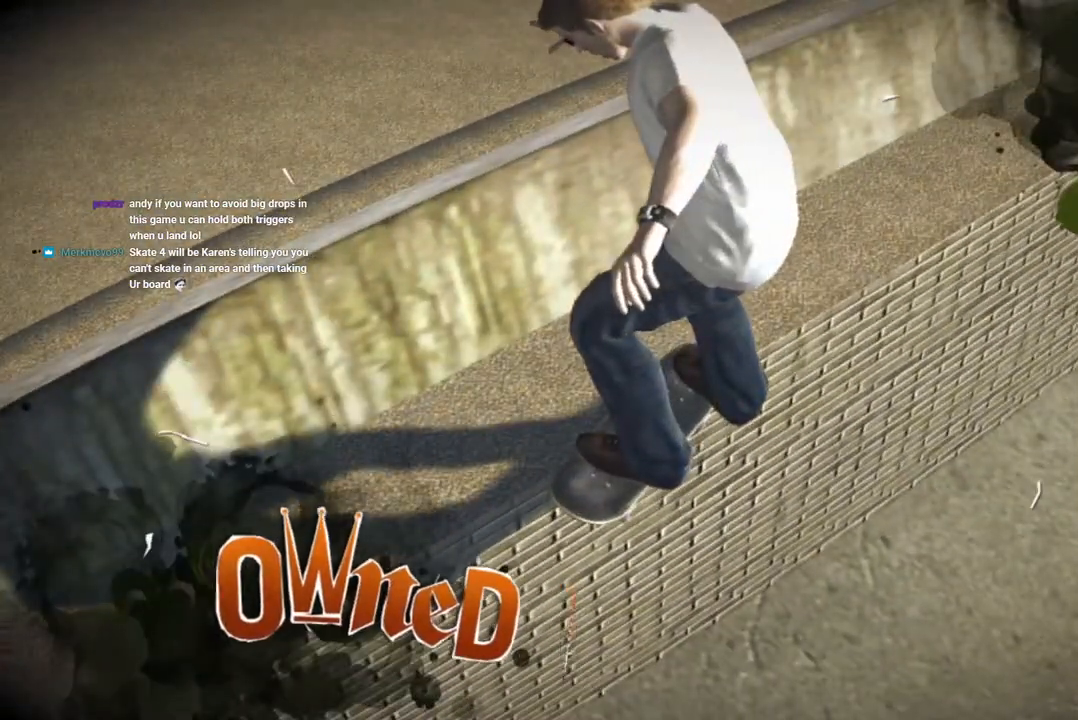
{"buttons": [], "left_stick": "up-left", "right_stick": "center", "events": [[233, "left_stick", "up-left"]]}
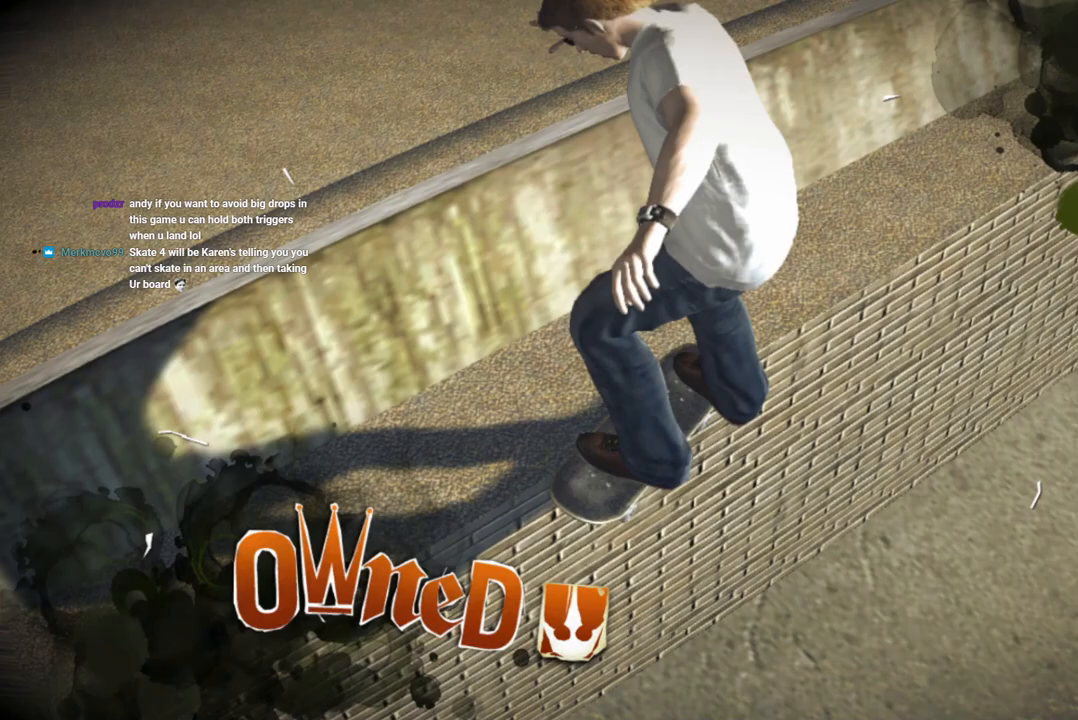
{"buttons": [], "left_stick": "up-left", "right_stick": "center", "events": []}
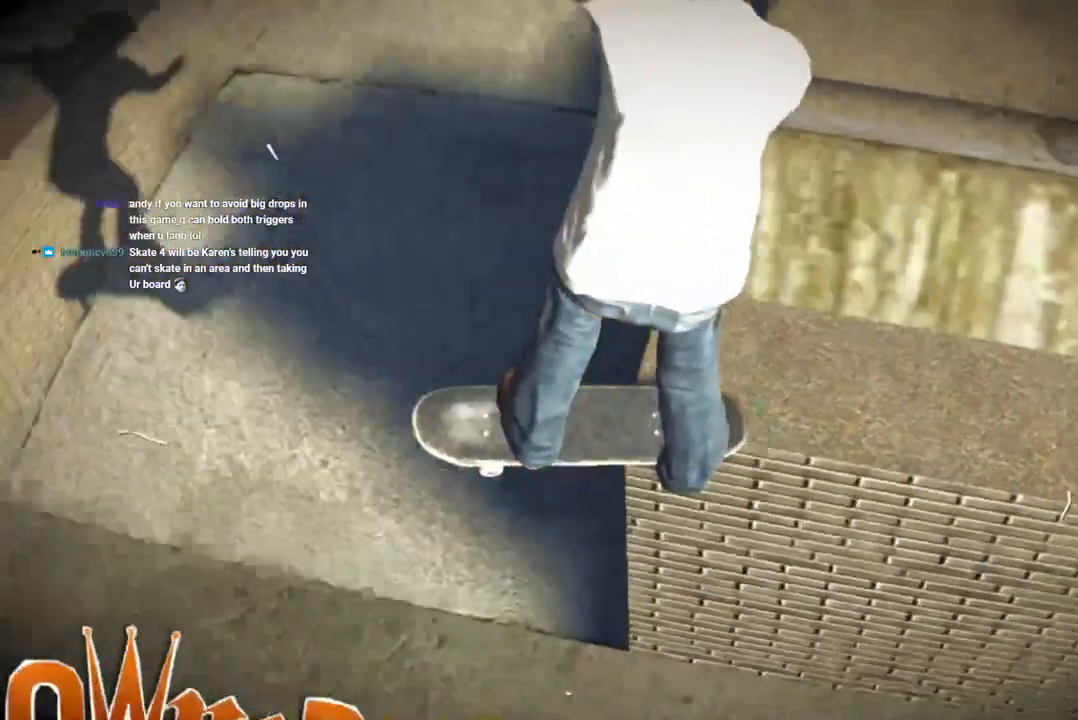
{"buttons": [], "left_stick": "up-left", "right_stick": "center", "events": []}
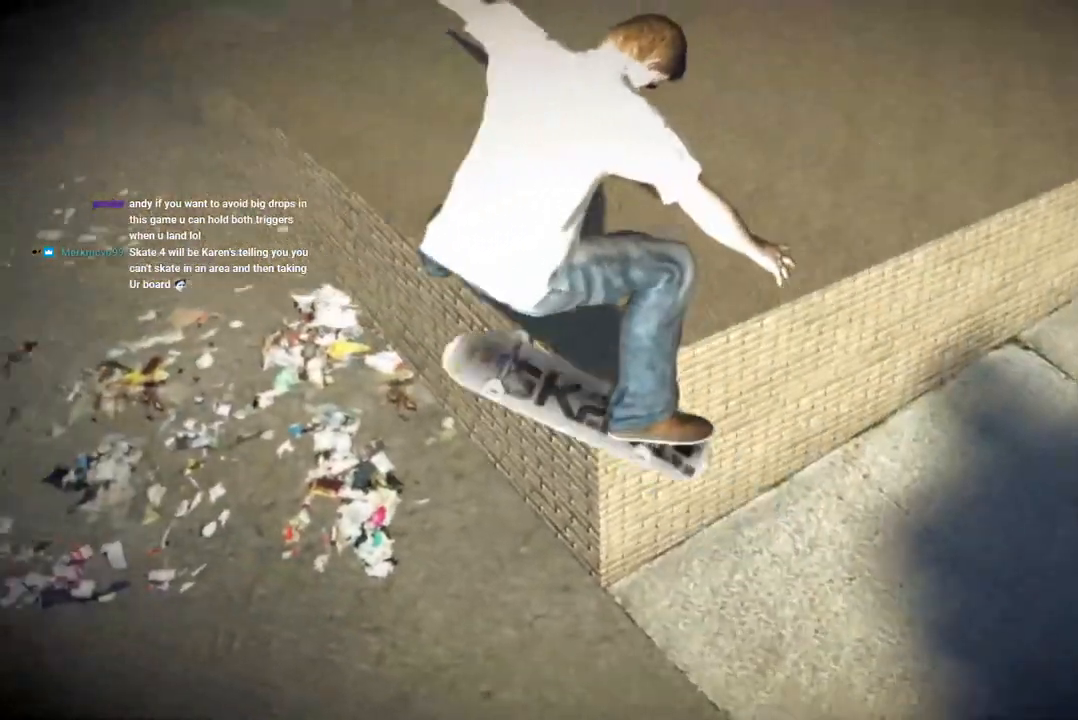
{"buttons": [], "left_stick": "center", "right_stick": "center", "events": [[433, "left_stick", "center"]]}